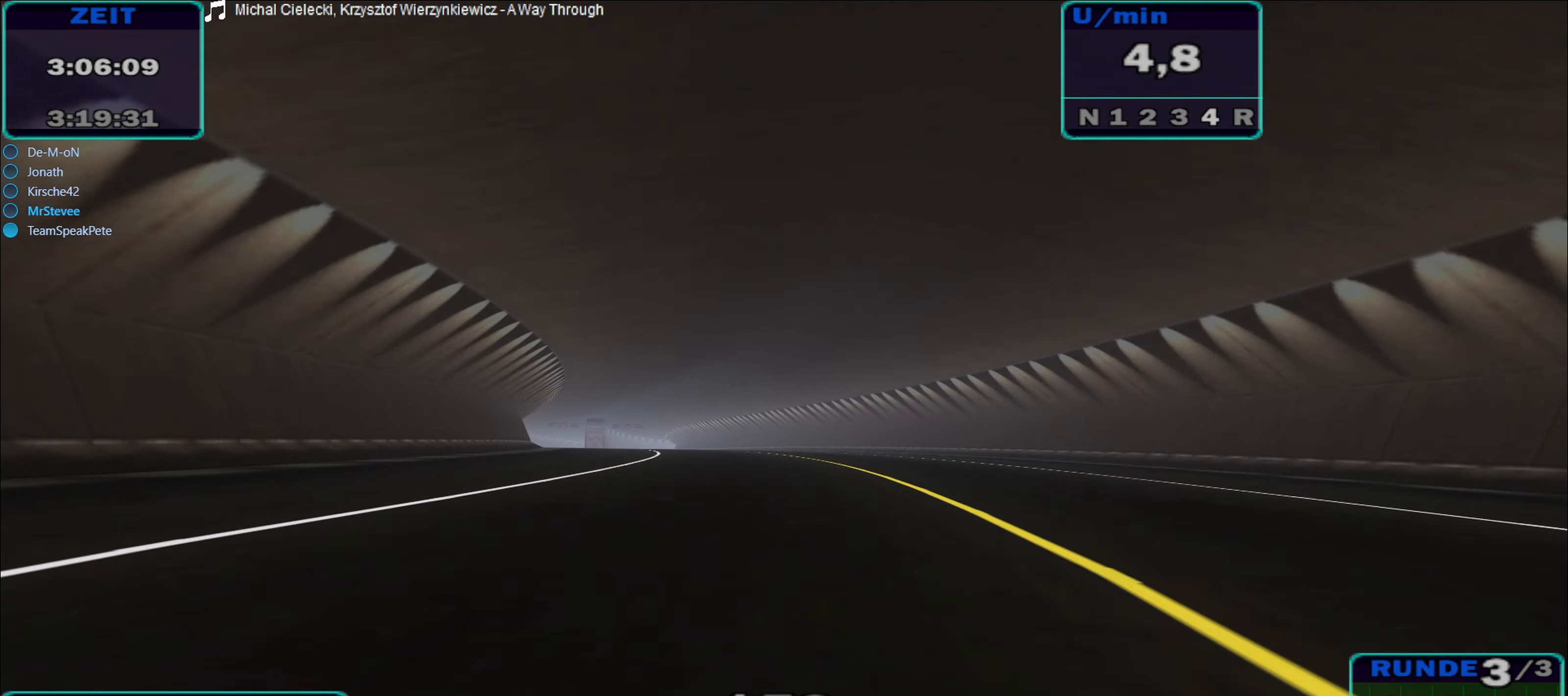
Gameplay with a controller (Xbox layout); each line is a JSON object with the inputs held at the frame after it. "events" lists button and stick changes between this image and that frame as [ms after this image, input, new state], when the widget could be followed in between. Not read: L3 R3.
{"buttons": ["R2"], "left_stick": "left", "right_stick": "center", "events": []}
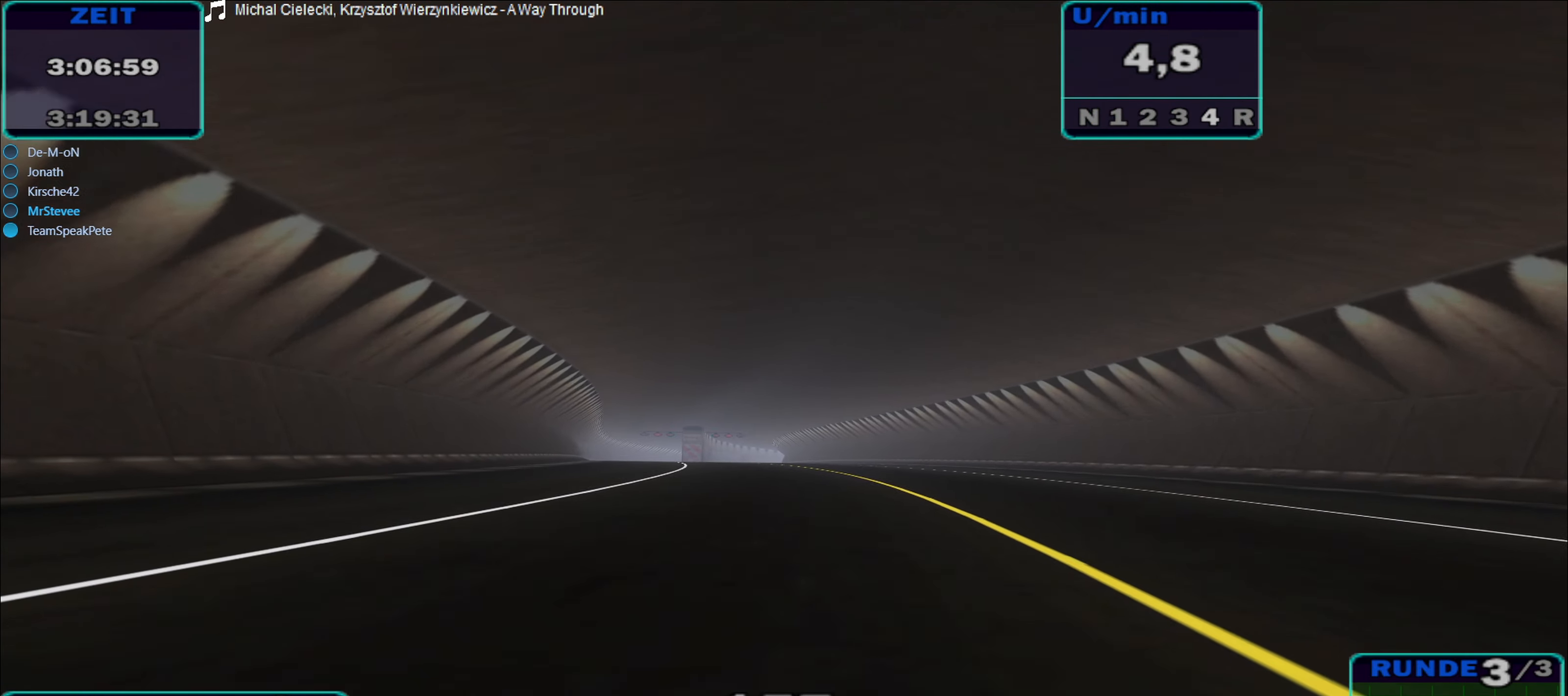
{"buttons": ["R2"], "left_stick": "center", "right_stick": "center", "events": [[33, "left_stick", "center"], [300, "left_stick", "left"], [400, "left_stick", "center"]]}
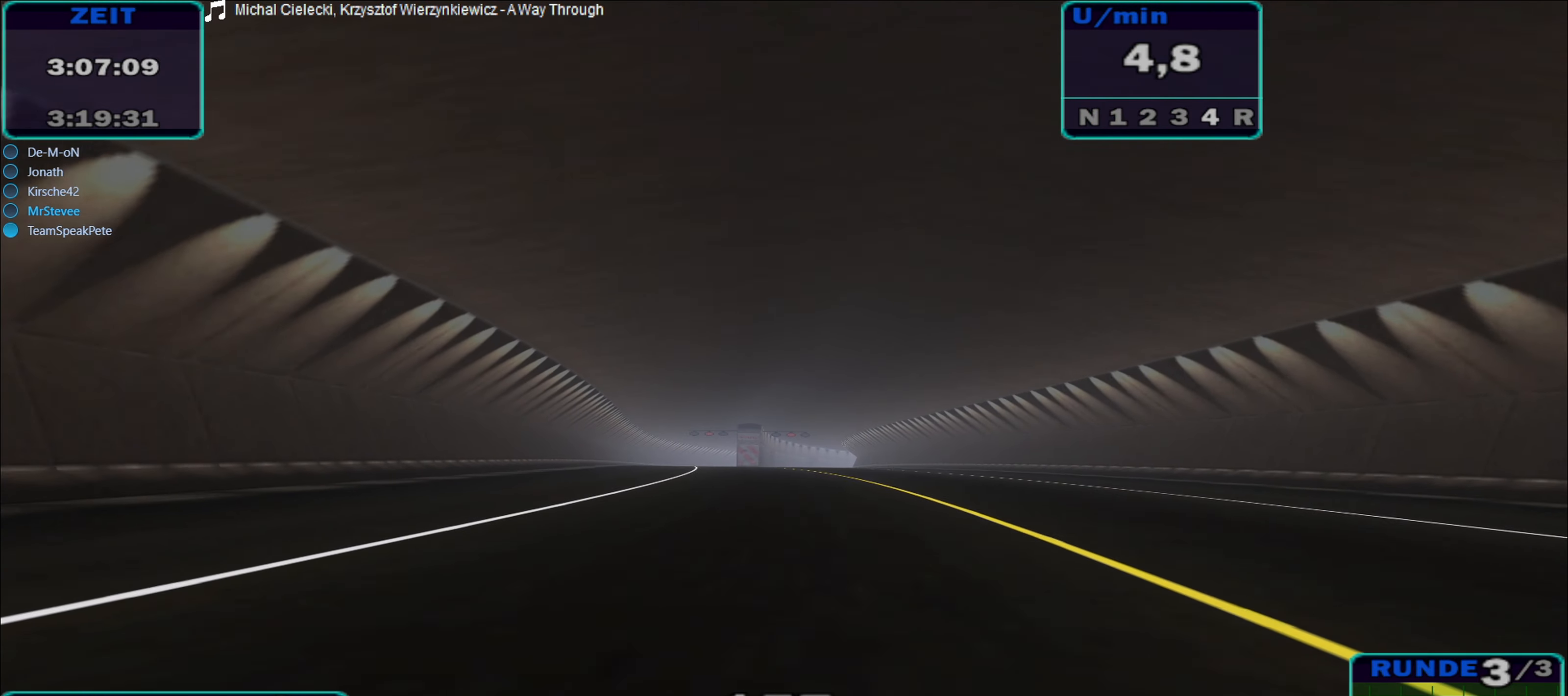
{"buttons": ["R2"], "left_stick": "center", "right_stick": "center", "events": []}
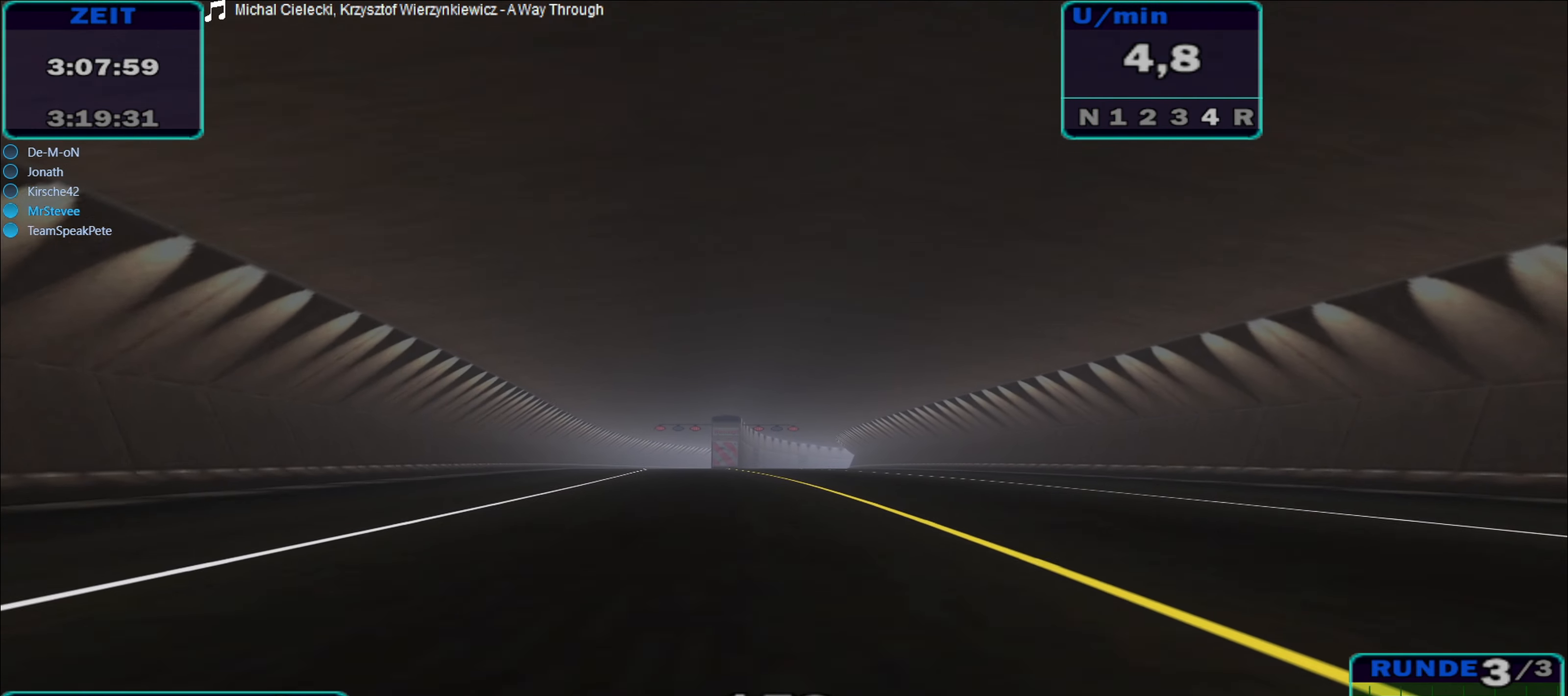
{"buttons": ["R2"], "left_stick": "center", "right_stick": "center", "events": []}
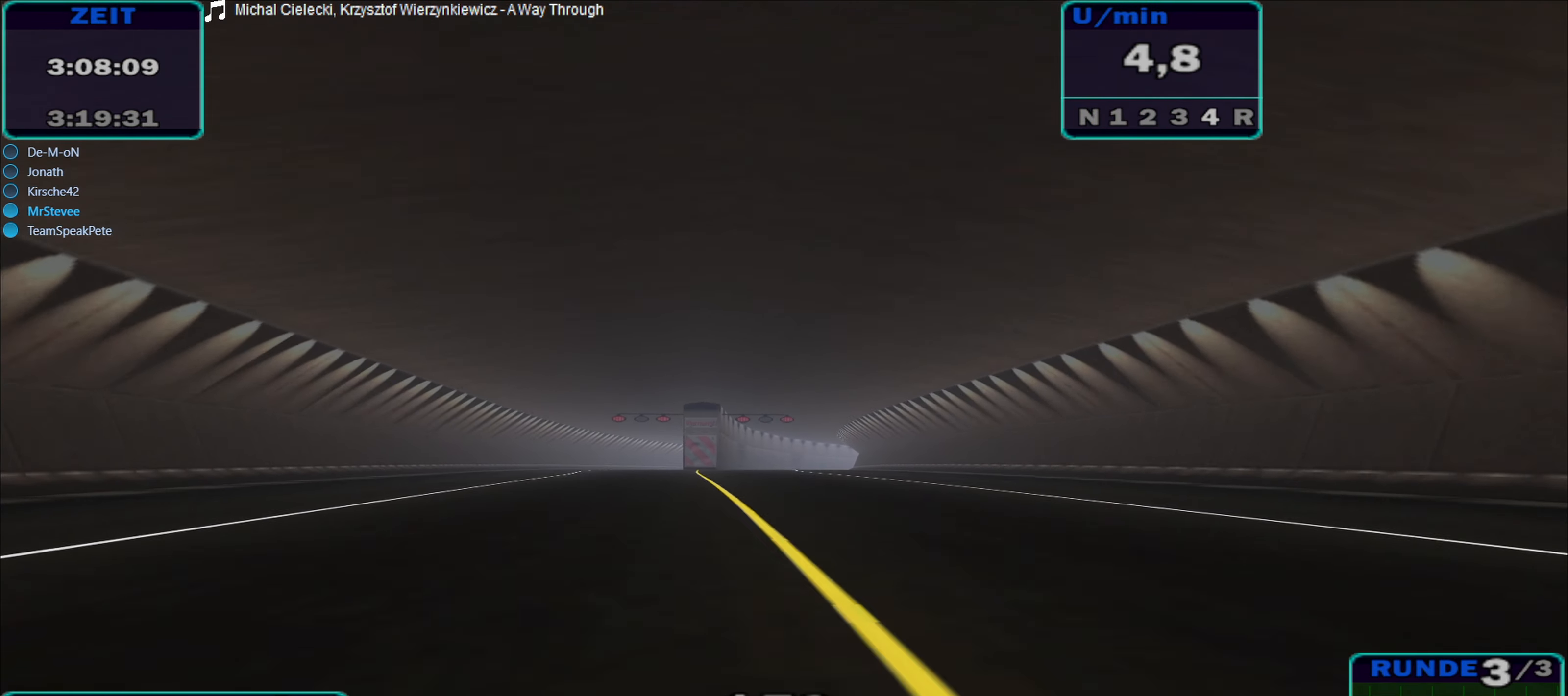
{"buttons": ["R2"], "left_stick": "center", "right_stick": "center", "events": []}
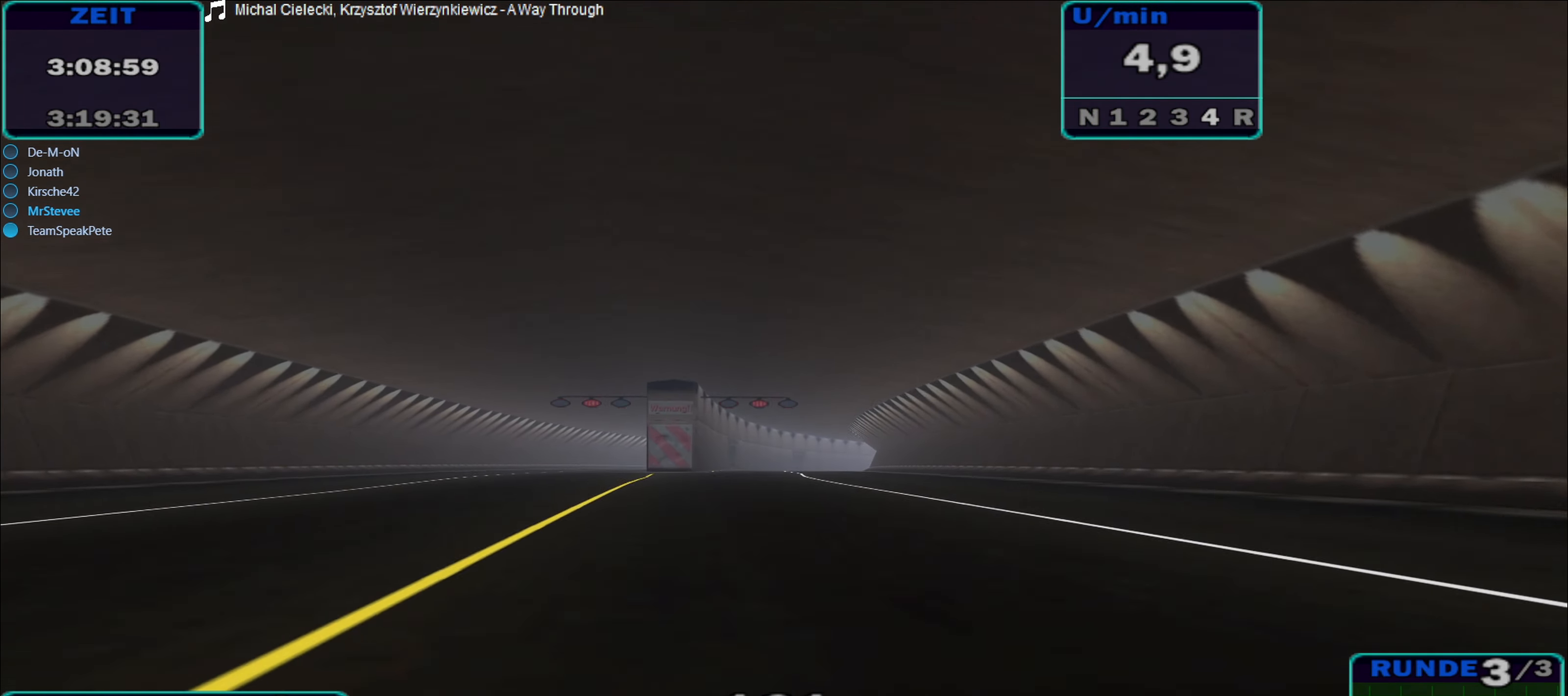
{"buttons": ["R2"], "left_stick": "center", "right_stick": "center", "events": []}
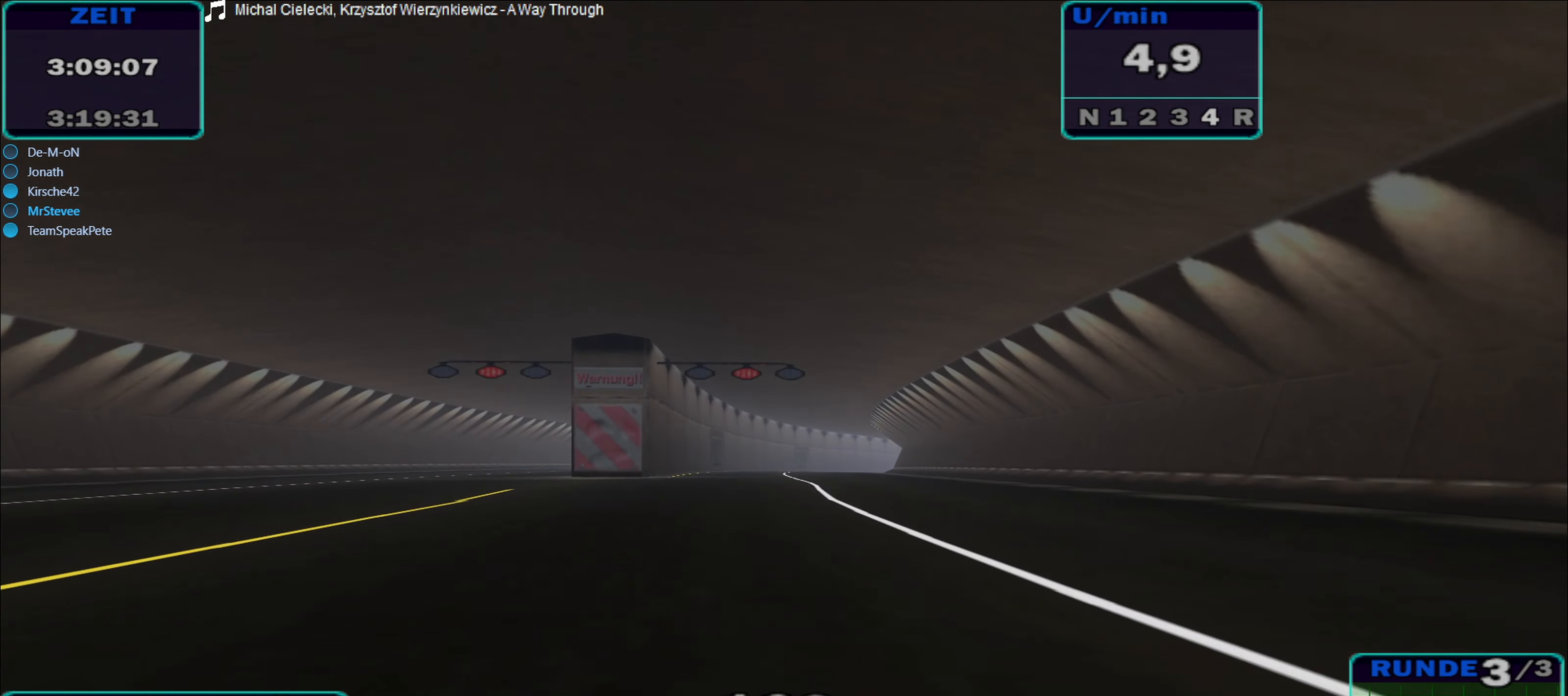
{"buttons": ["R2"], "left_stick": "center", "right_stick": "center", "events": []}
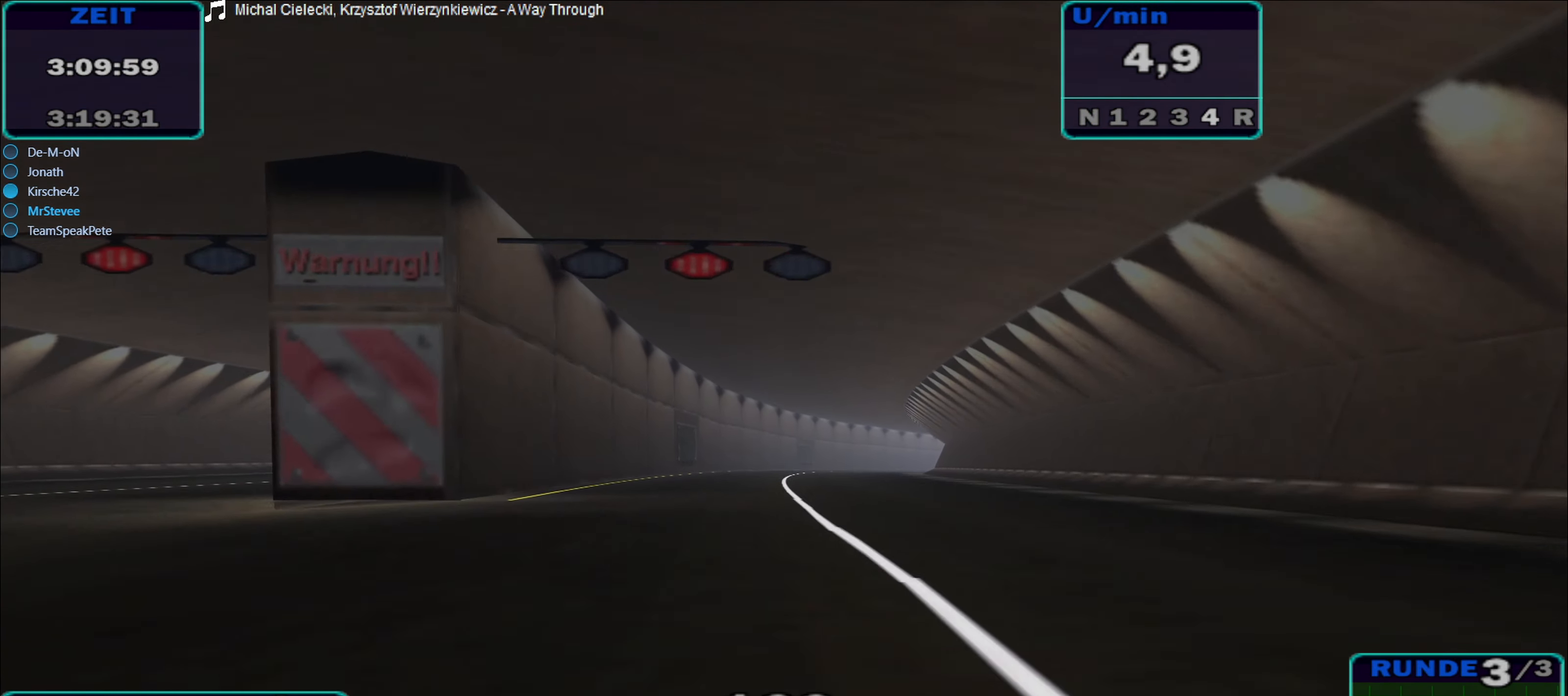
{"buttons": ["R2"], "left_stick": "center", "right_stick": "center", "events": [[316, "left_stick", "right"], [450, "left_stick", "center"]]}
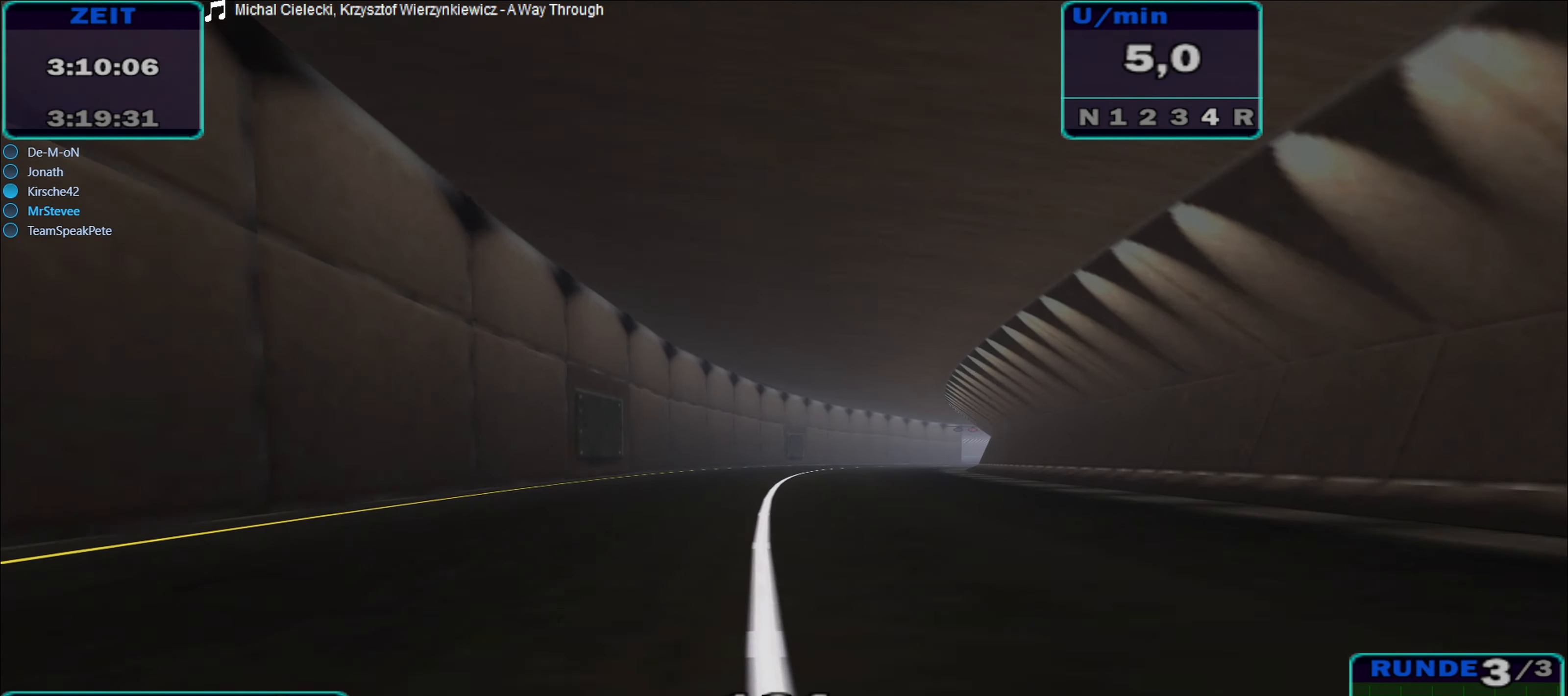
{"buttons": ["R2"], "left_stick": "right", "right_stick": "center", "events": [[400, "left_stick", "right"]]}
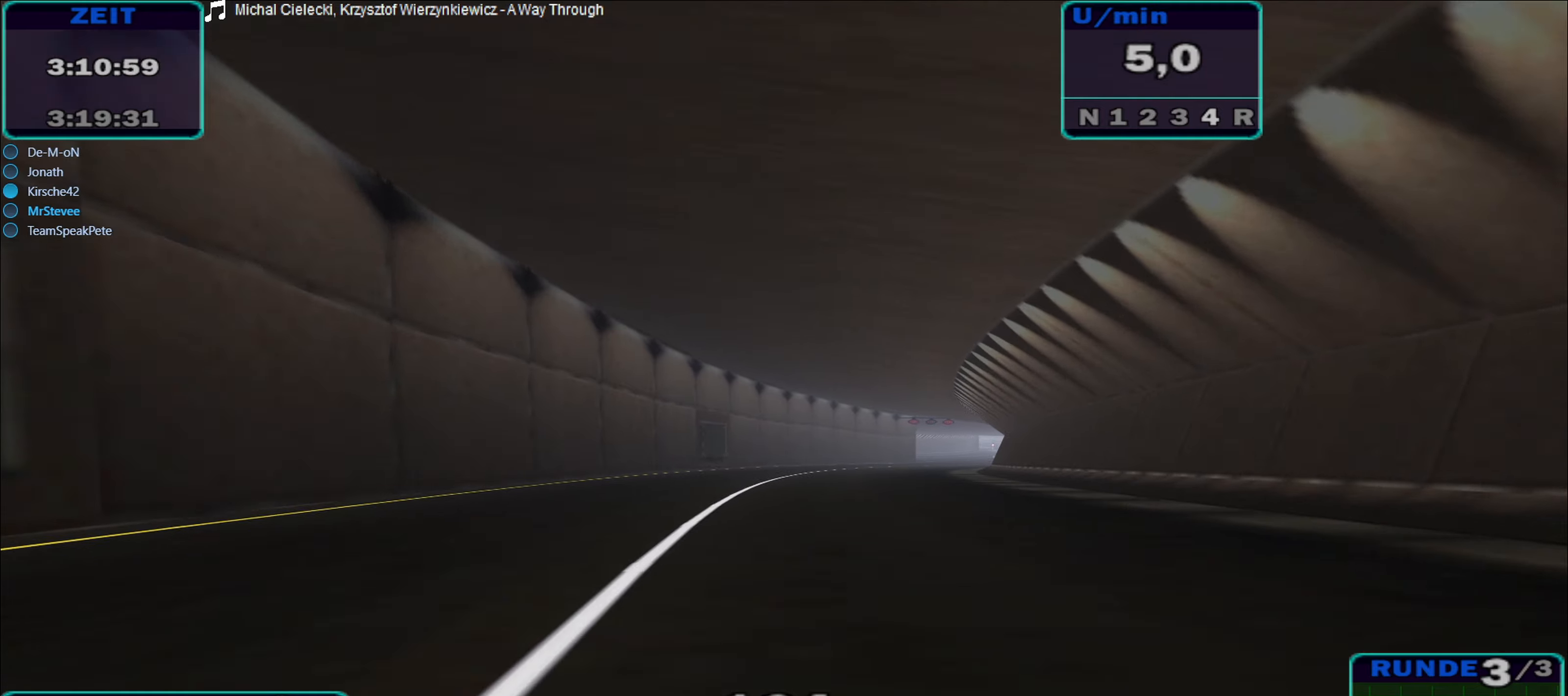
{"buttons": ["R2"], "left_stick": "center", "right_stick": "center", "events": [[17, "left_stick", "center"]]}
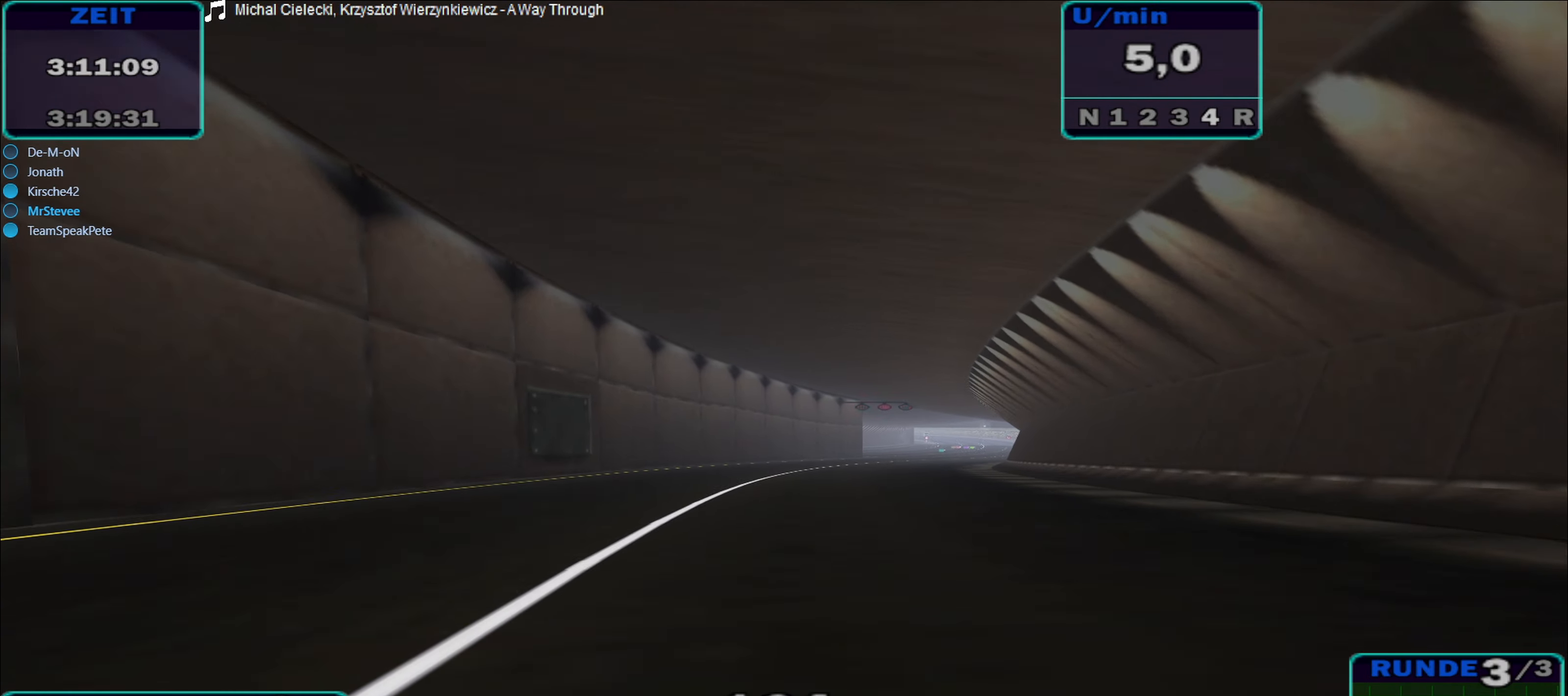
{"buttons": ["R2"], "left_stick": "center", "right_stick": "center", "events": []}
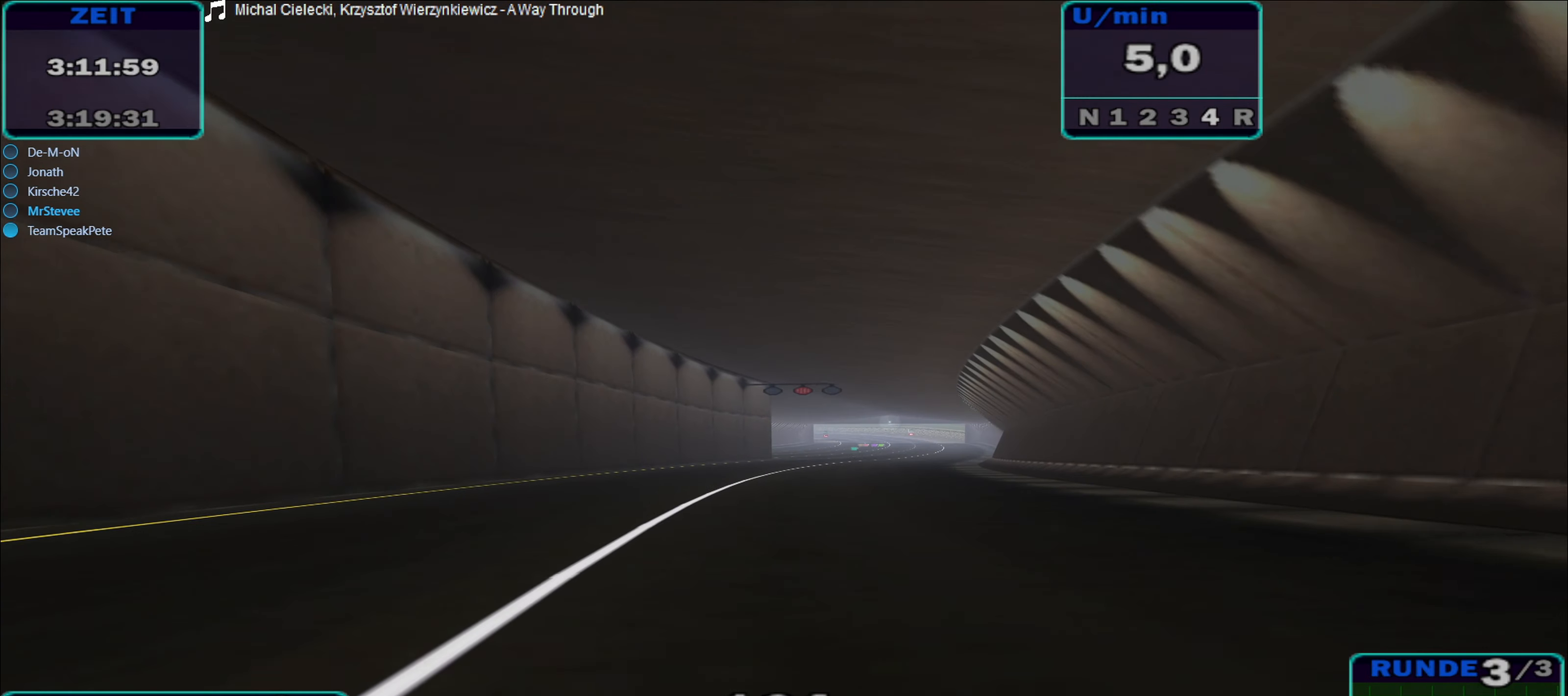
{"buttons": ["R2"], "left_stick": "center", "right_stick": "center", "events": []}
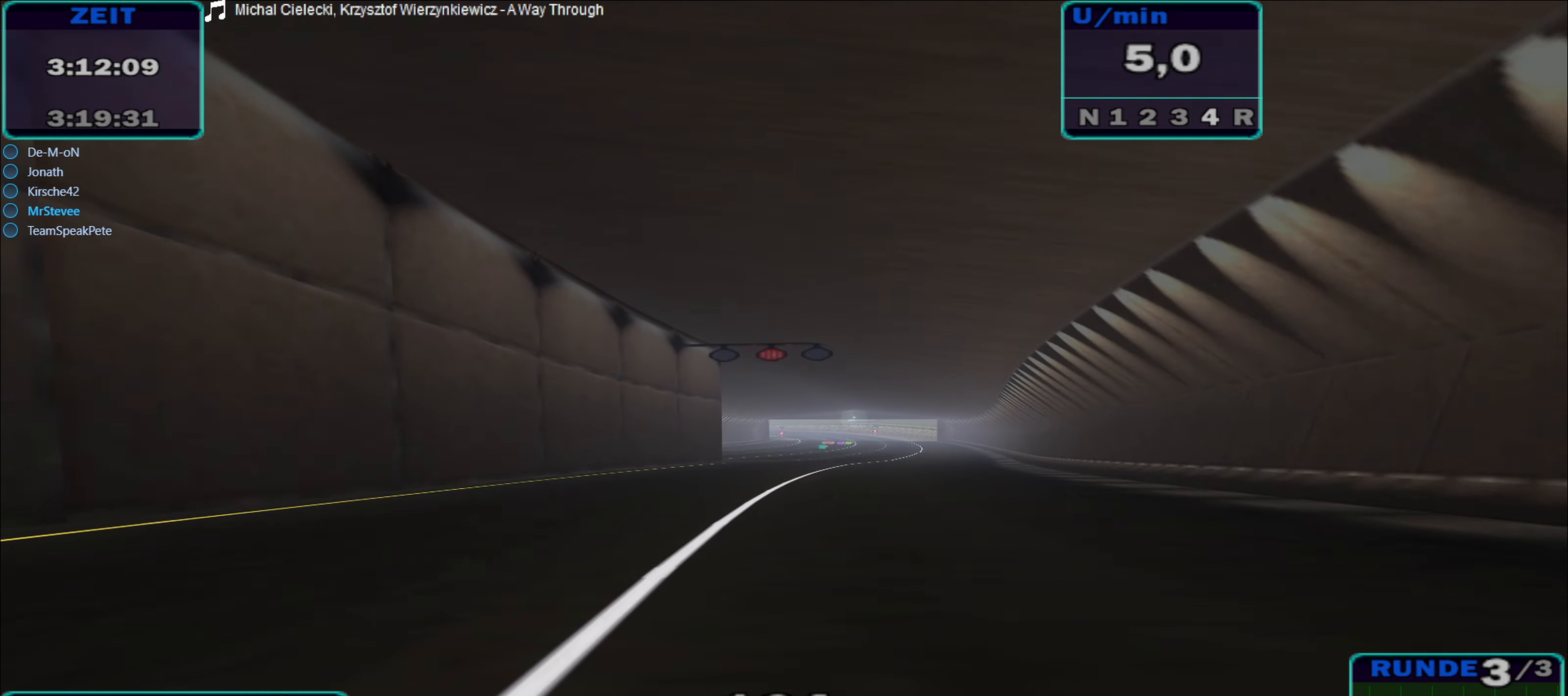
{"buttons": ["R2"], "left_stick": "center", "right_stick": "center", "events": [[50, "left_stick", "right"], [317, "left_stick", "center"]]}
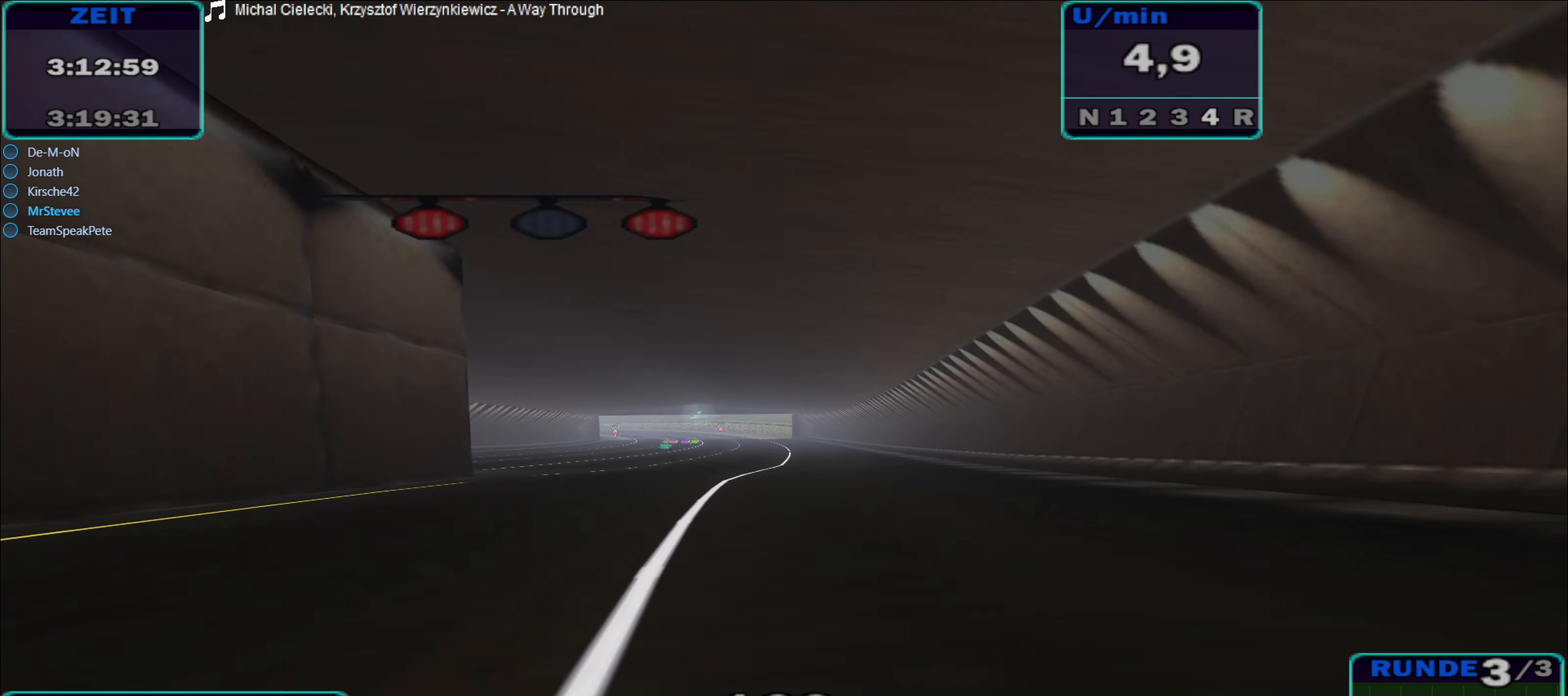
{"buttons": ["R2"], "left_stick": "center", "right_stick": "center", "events": []}
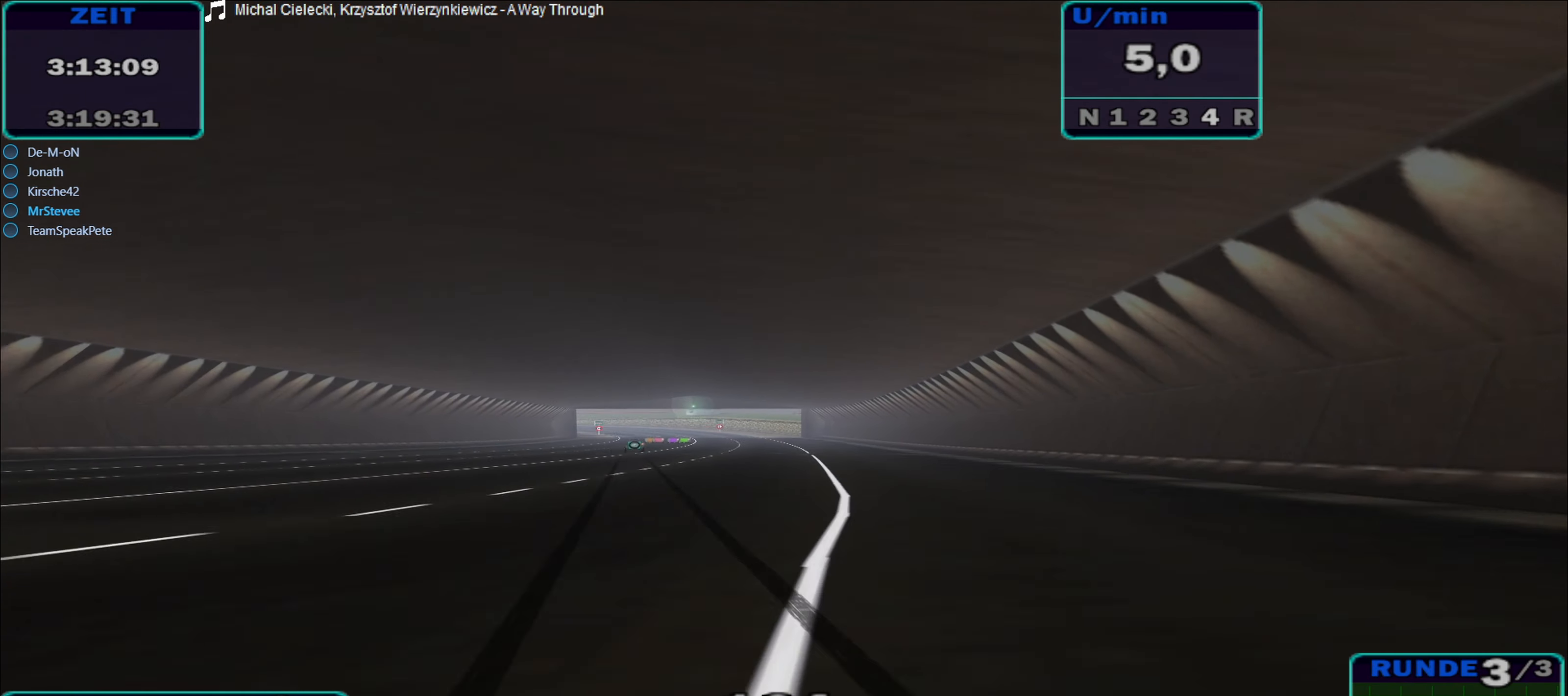
{"buttons": ["R2"], "left_stick": "center", "right_stick": "center", "events": [[217, "left_stick", "right"], [350, "left_stick", "center"]]}
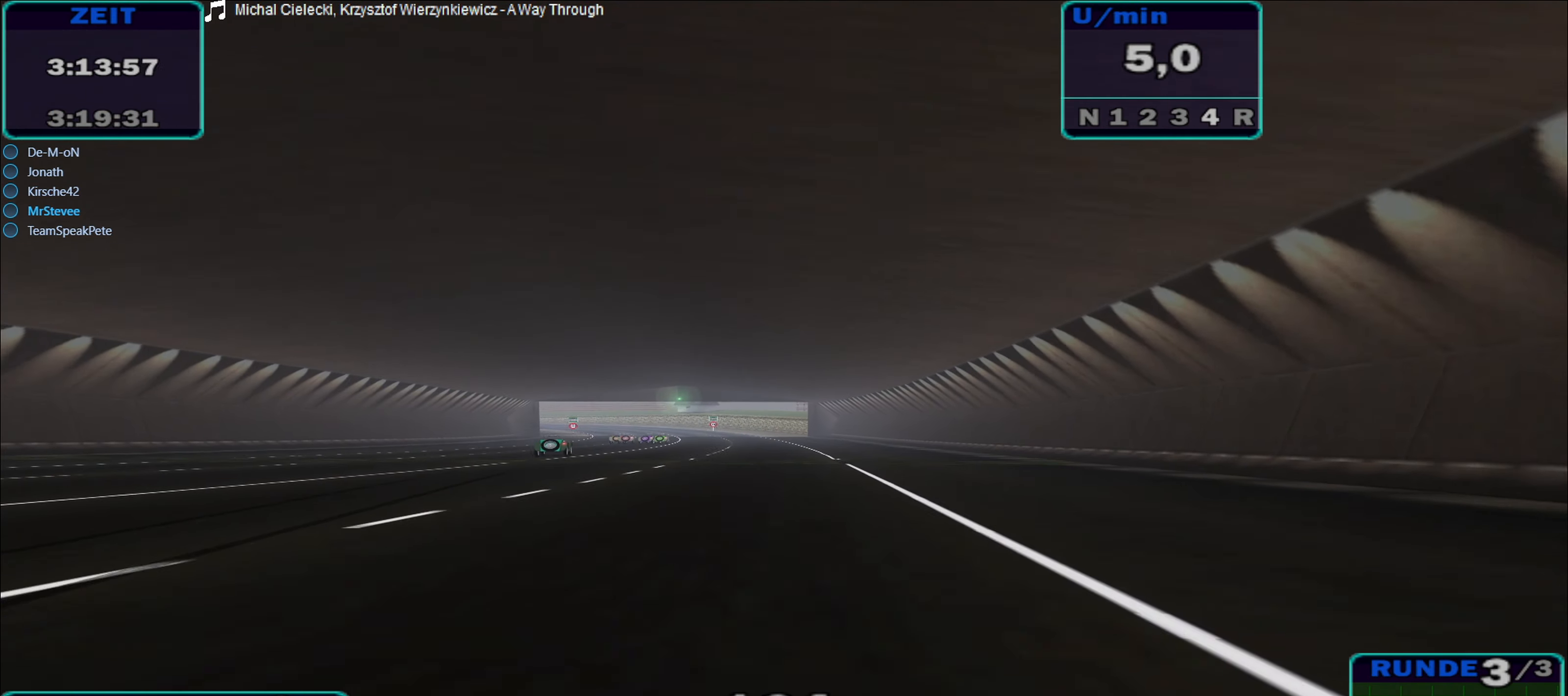
{"buttons": ["B", "R2"], "left_stick": "left", "right_stick": "center", "events": [[317, "left_stick", "left"], [417, "B", "down"]]}
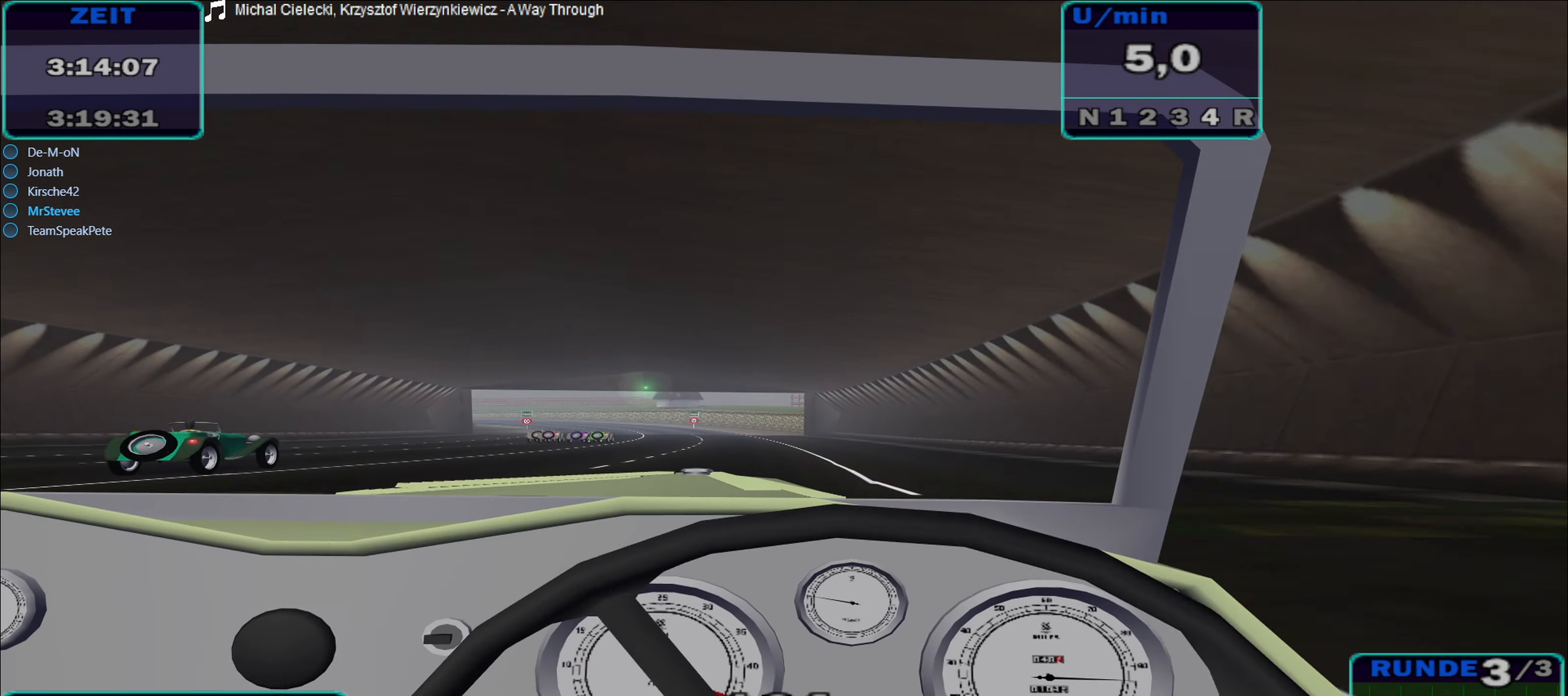
{"buttons": ["R2"], "left_stick": "left", "right_stick": "center", "events": [[483, "B", "up"]]}
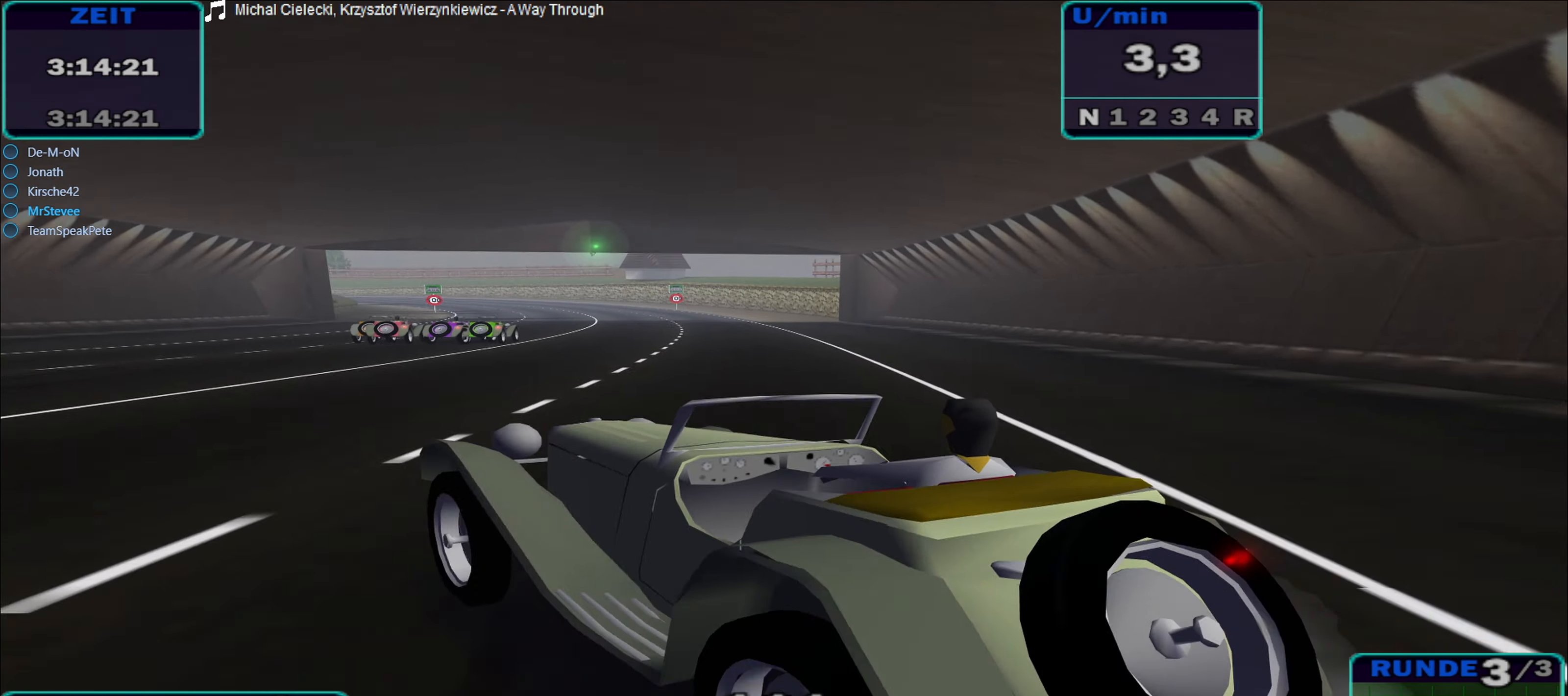
{"buttons": ["R2"], "left_stick": "left", "right_stick": "center", "events": []}
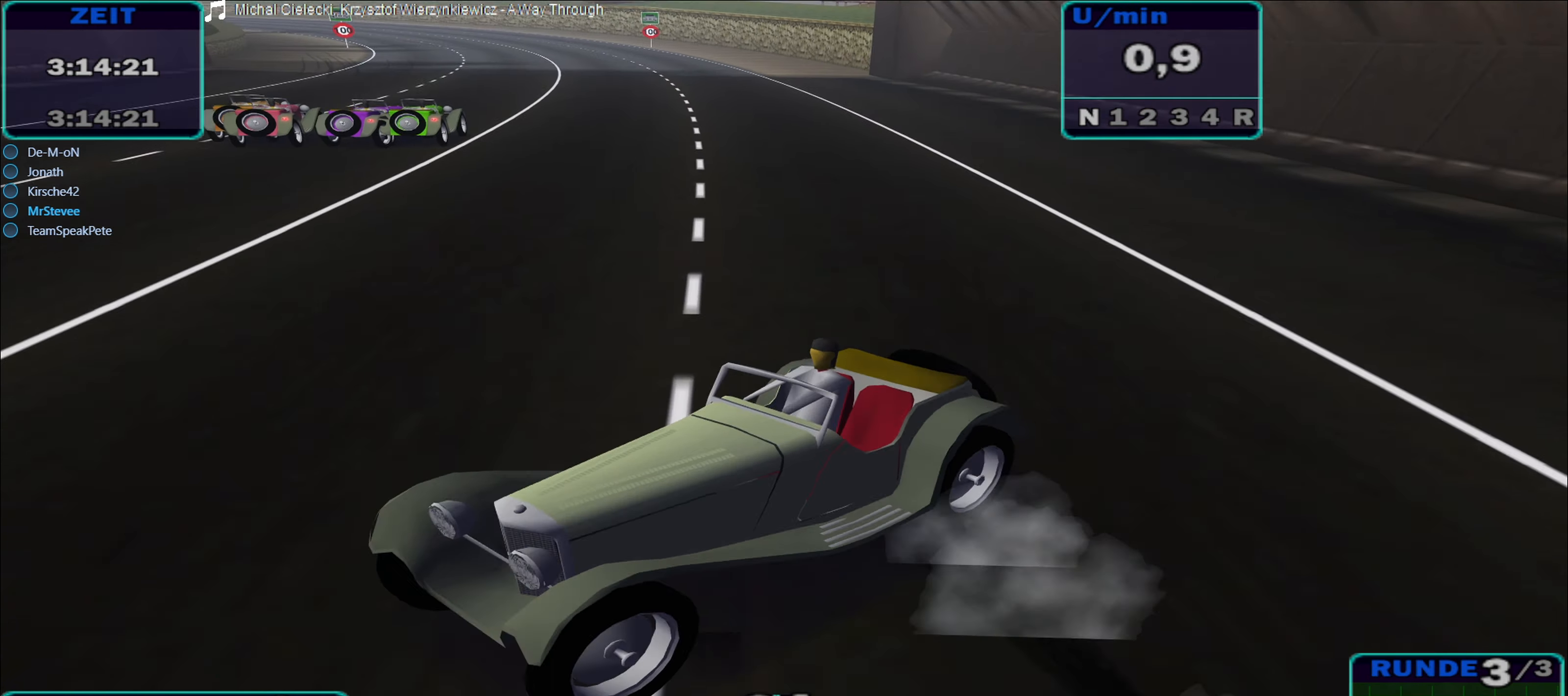
{"buttons": ["R2"], "left_stick": "down-left", "right_stick": "center", "events": [[100, "left_stick", "center"], [233, "left_stick", "down-left"]]}
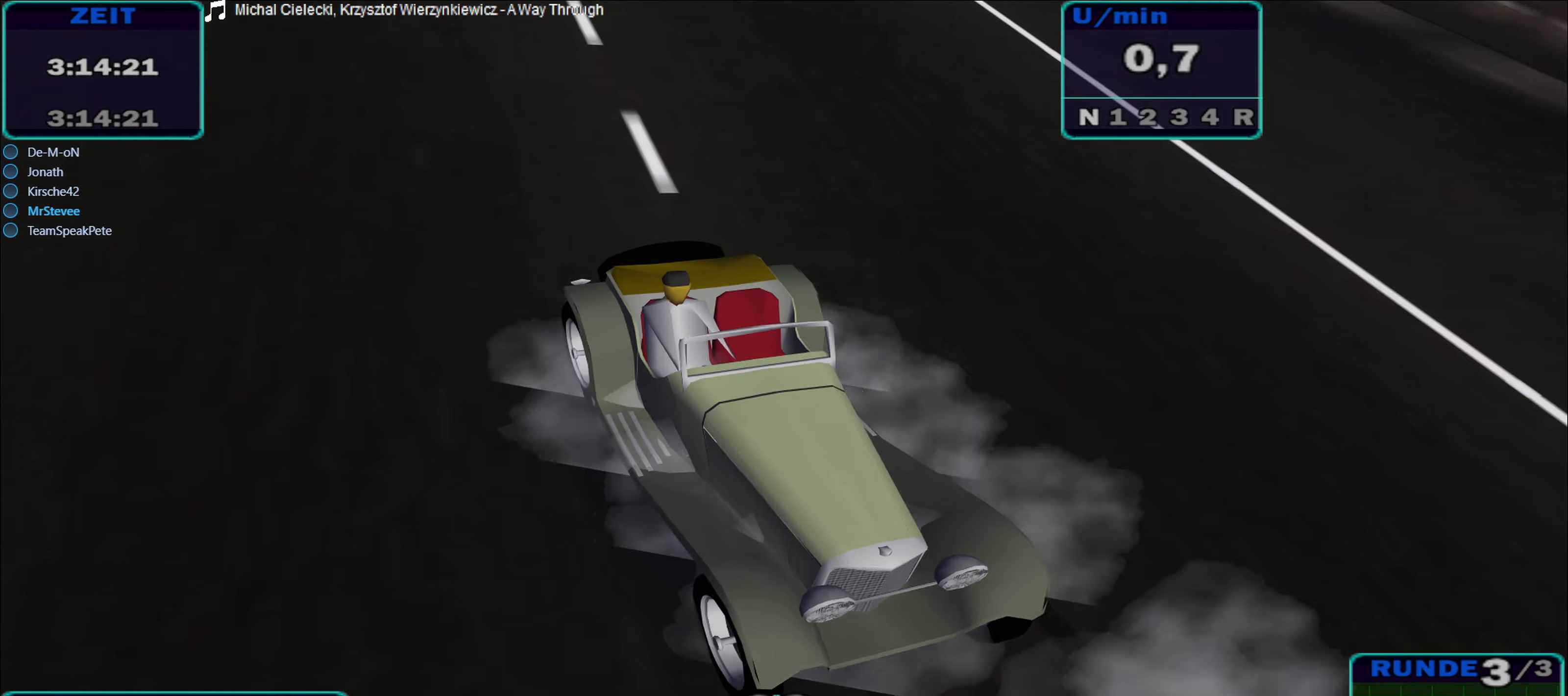
{"buttons": ["R2"], "left_stick": "down-left", "right_stick": "center", "events": []}
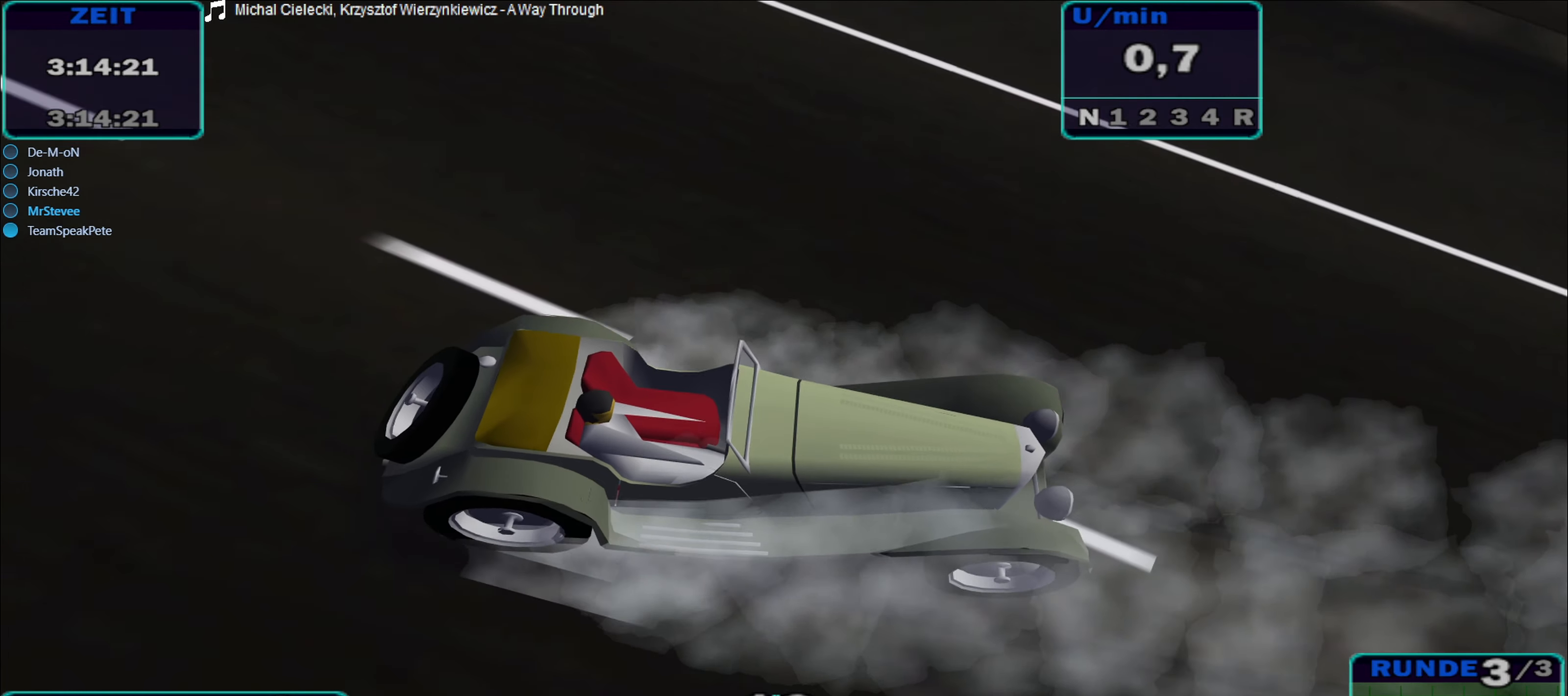
{"buttons": ["R2"], "left_stick": "down-left", "right_stick": "center", "events": []}
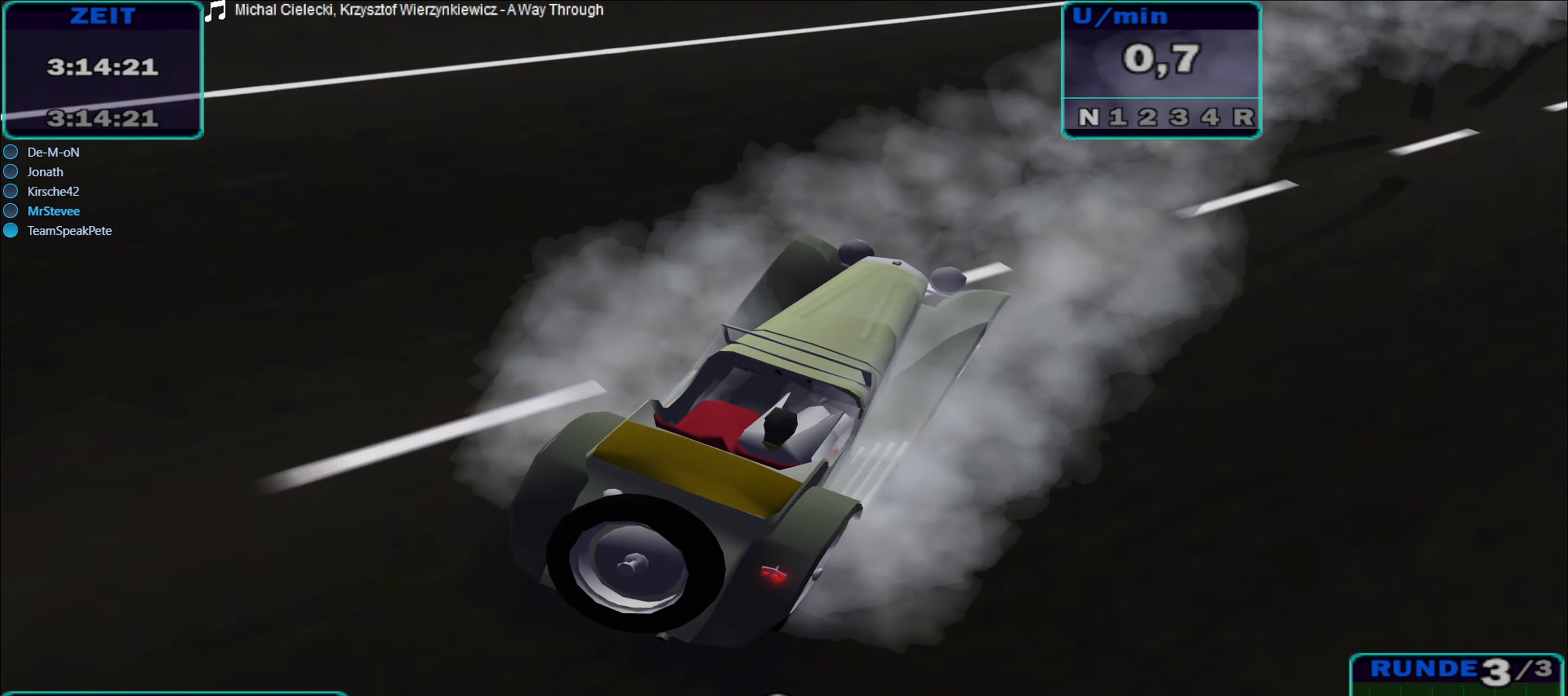
{"buttons": ["R2"], "left_stick": "center", "right_stick": "center", "events": [[200, "left_stick", "center"]]}
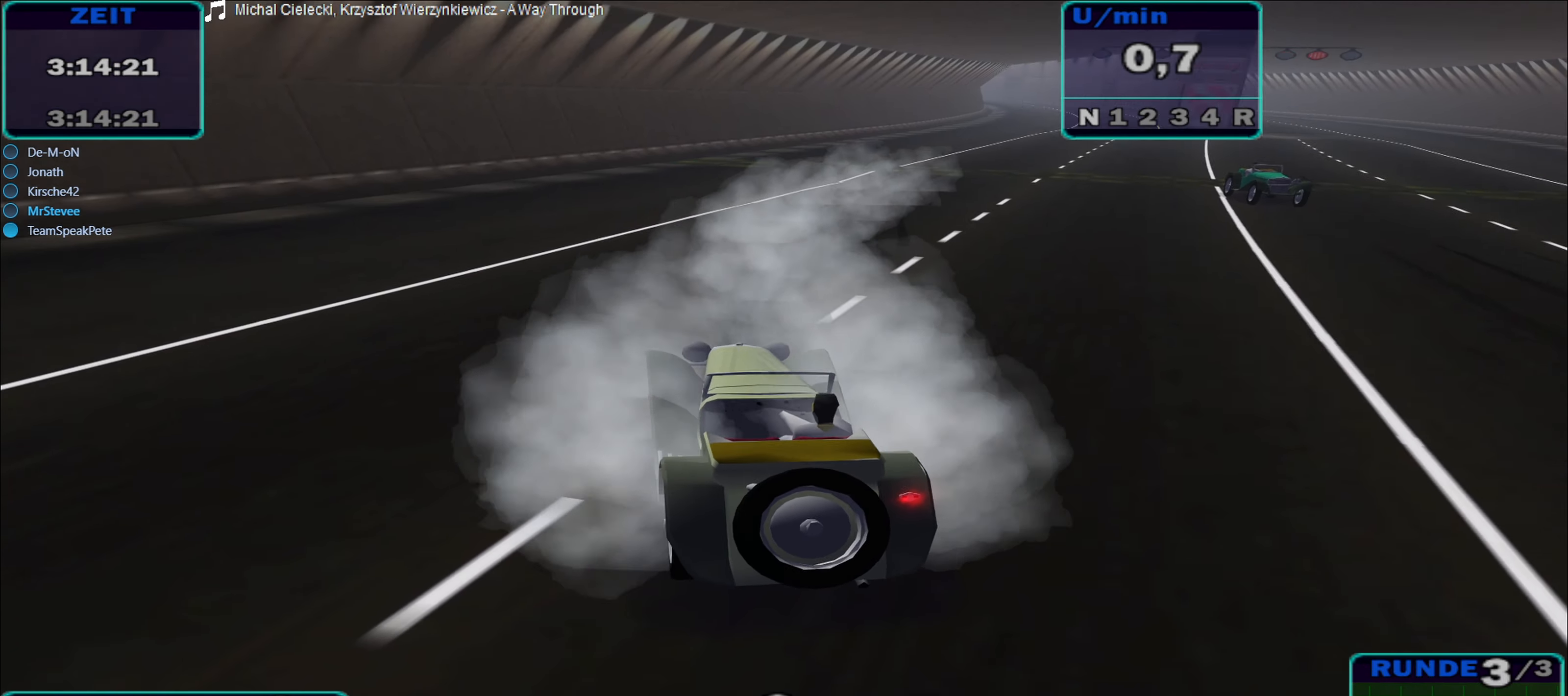
{"buttons": ["R2"], "left_stick": "center", "right_stick": "center", "events": []}
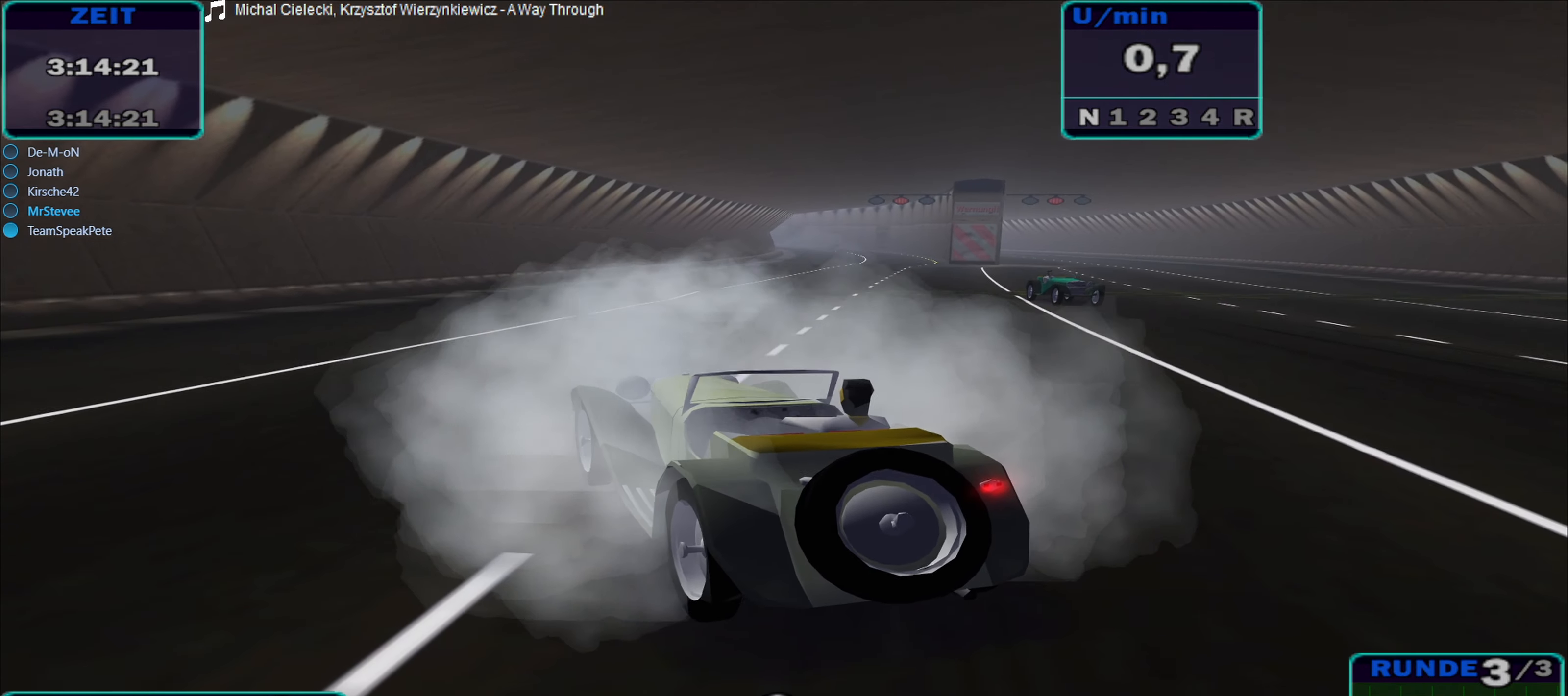
{"buttons": ["R2"], "left_stick": "center", "right_stick": "center", "events": []}
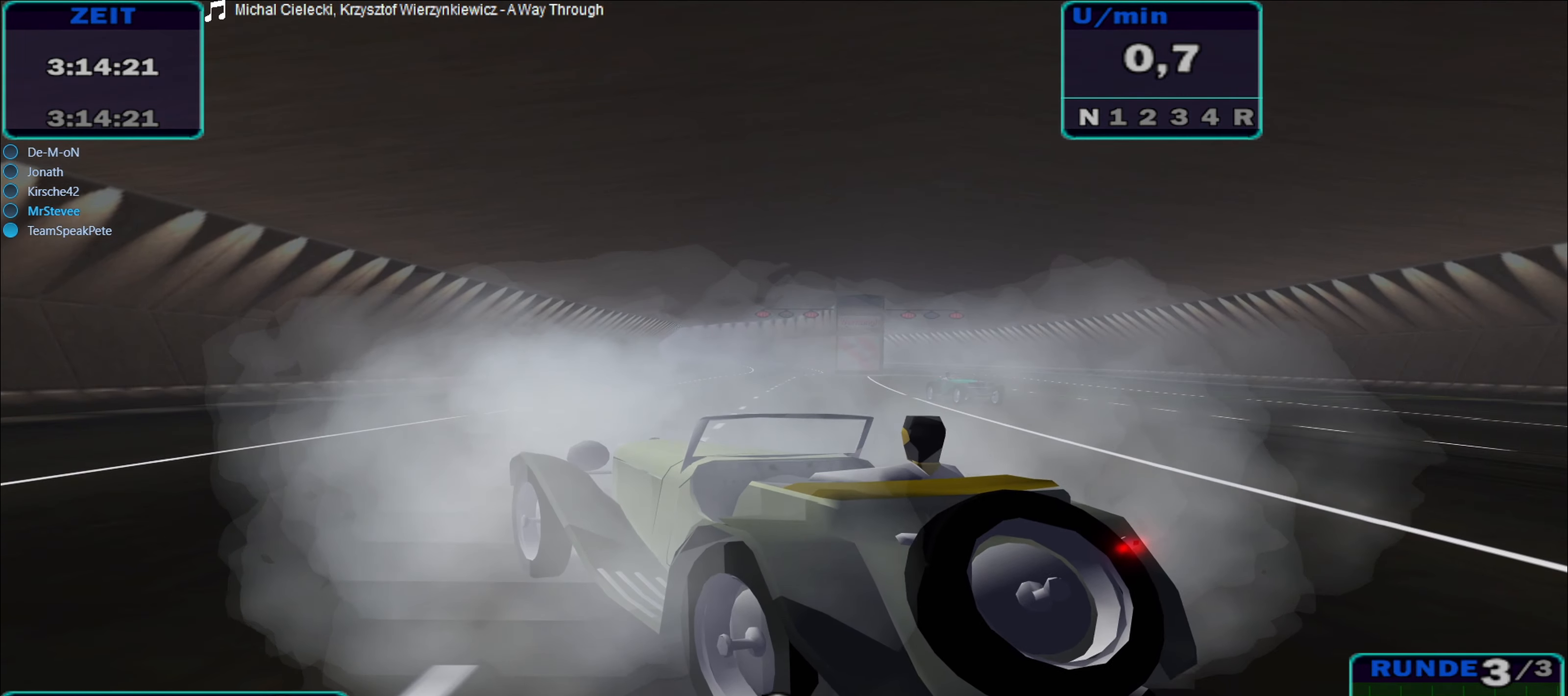
{"buttons": [], "left_stick": "center", "right_stick": "center", "events": [[134, "R2", "up"]]}